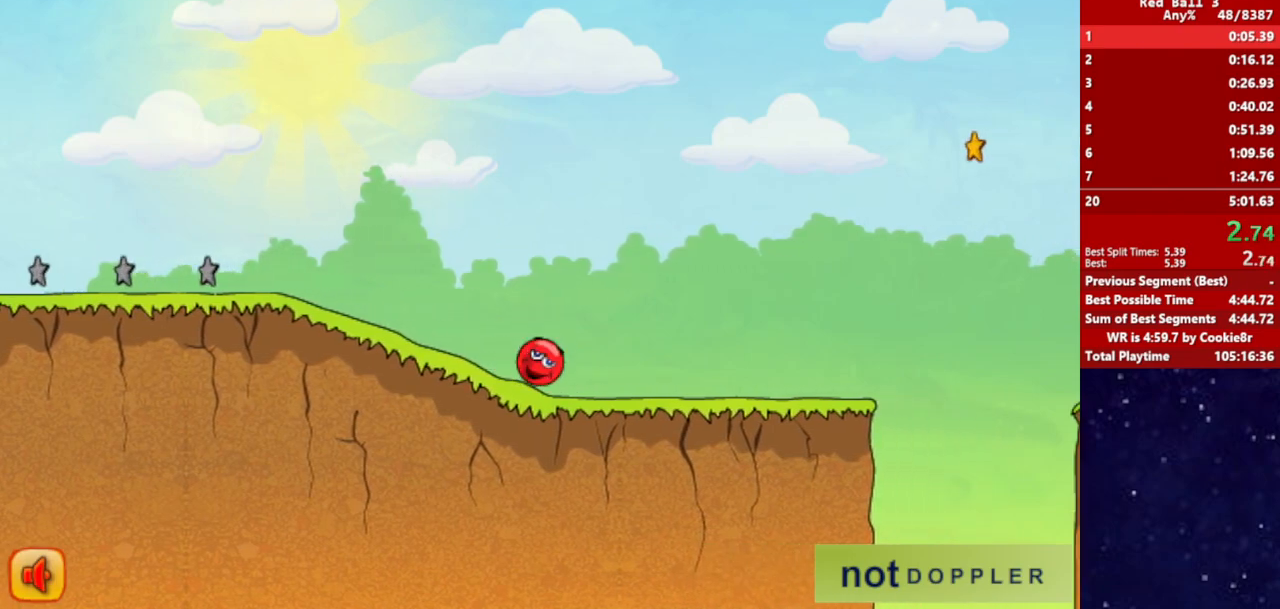
Gameplay with keyboard; each line is a JSON object with the keys held at the frame after it. "events" lists presses ("down") and releases ("up") of "down", "left", "p", "r", "right" and "up" between this image and that frame as [ms after this image, input, new state], when the widget could be followed in between. No other keys are recorded. Mouse input is not recorded.
{"keys": ["right", "up"], "events": [[400, "up", "down"]]}
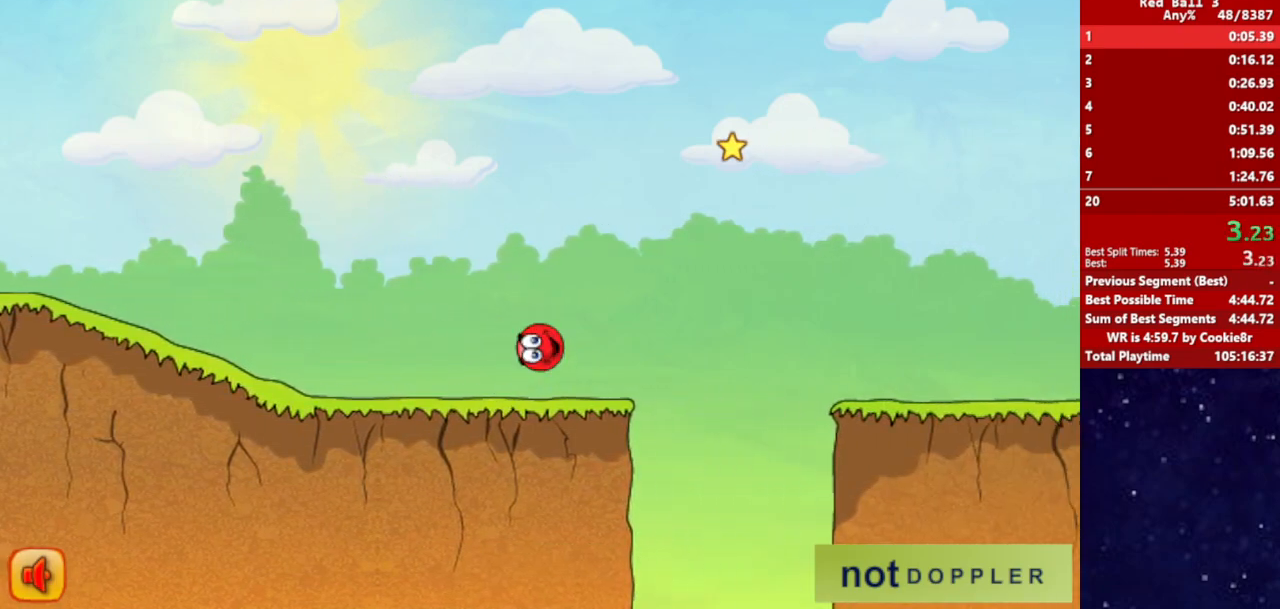
{"keys": ["right", "up"], "events": []}
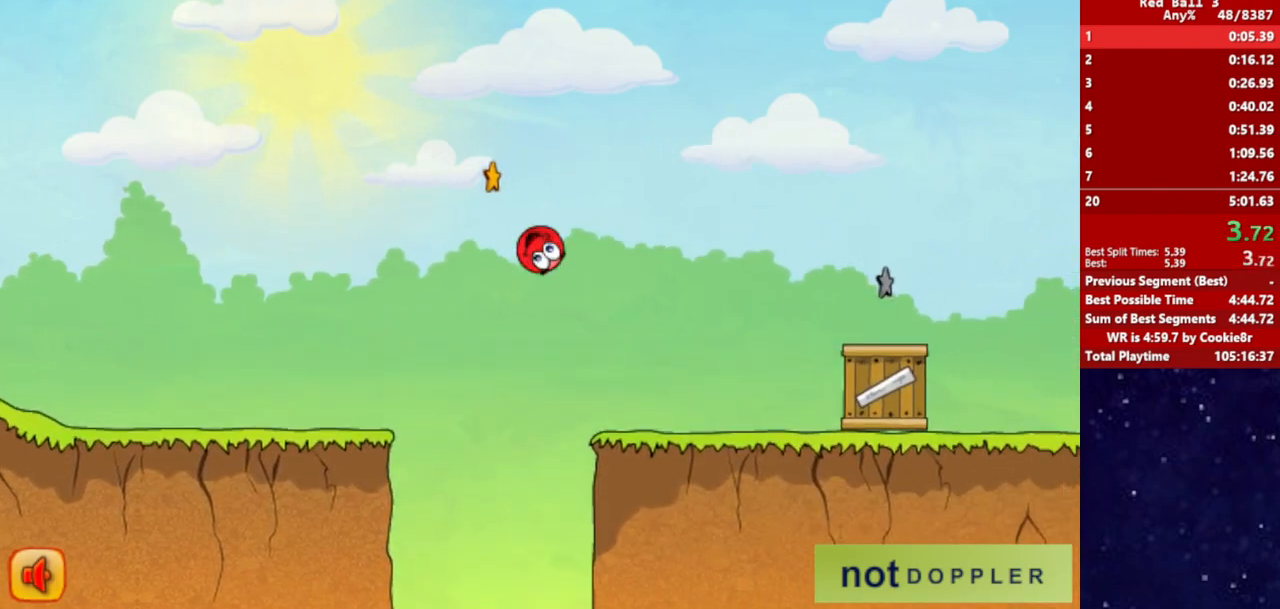
{"keys": ["right", "up"], "events": [[217, "up", "up"], [483, "up", "down"]]}
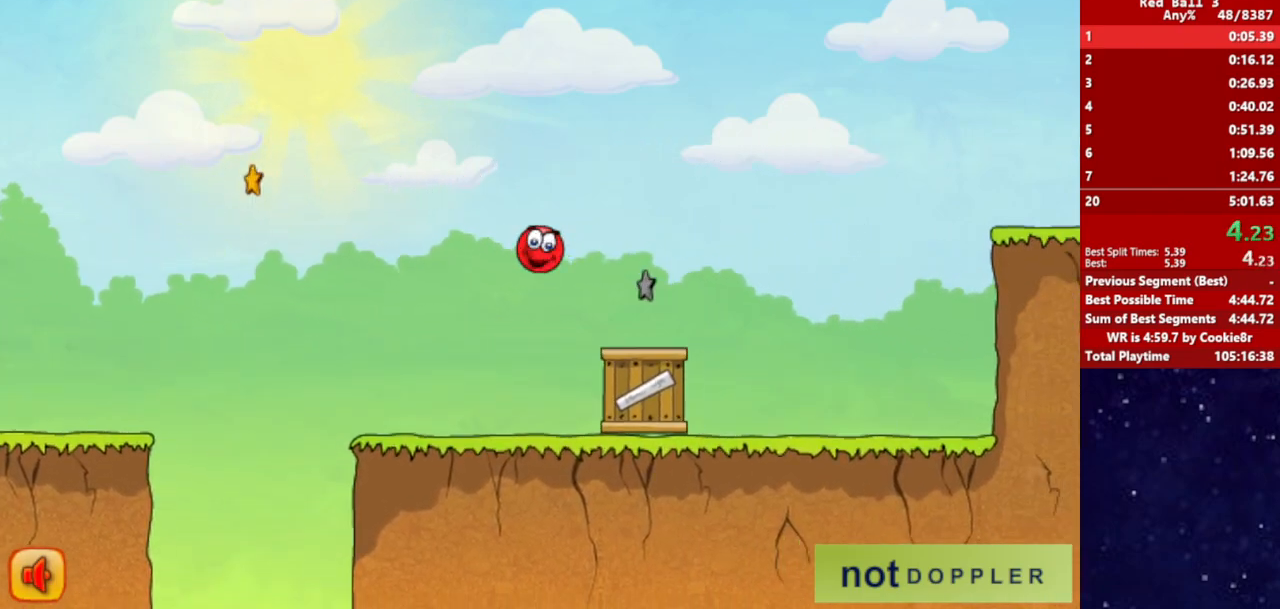
{"keys": ["right"], "events": [[483, "up", "up"]]}
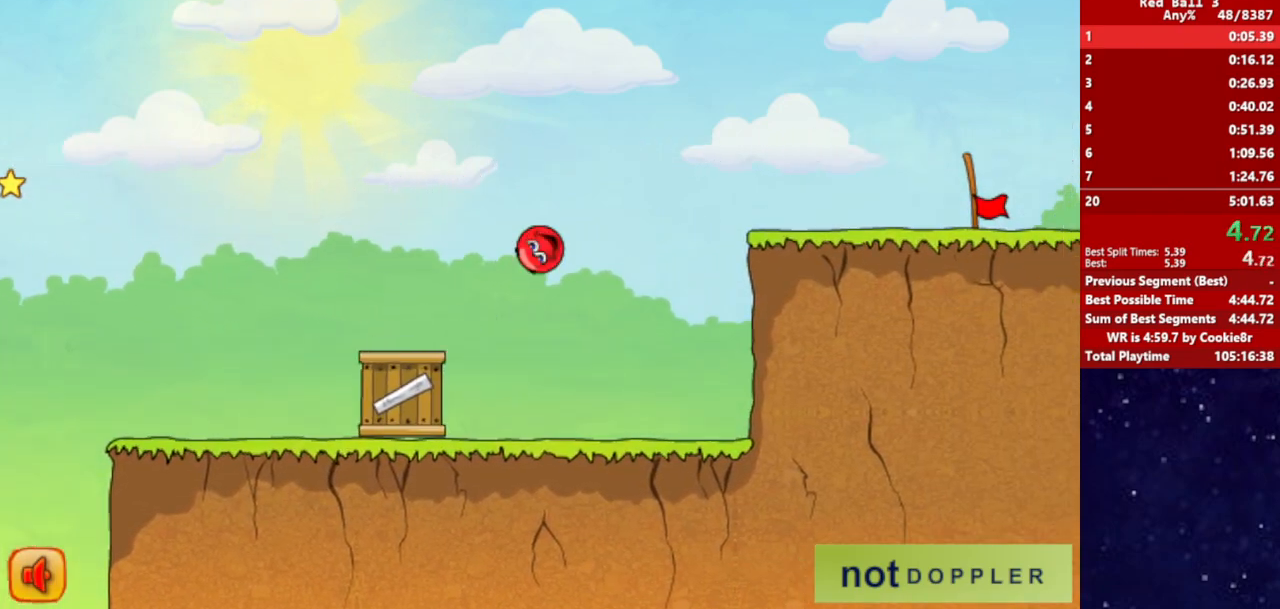
{"keys": ["right"], "events": [[267, "up", "down"], [467, "up", "up"]]}
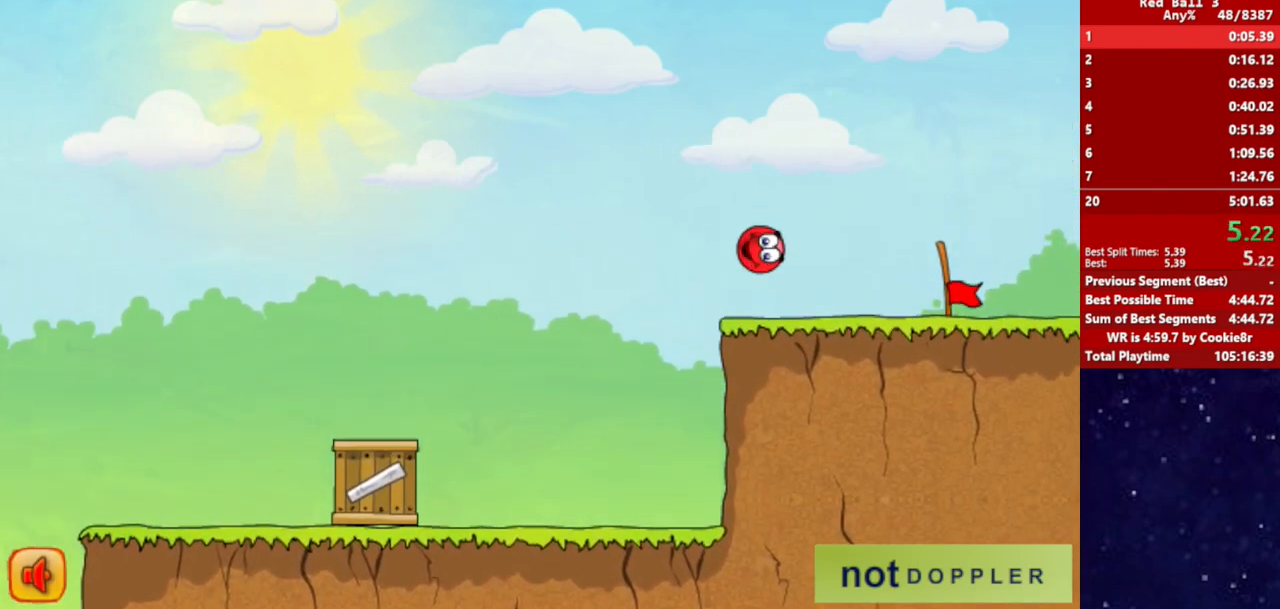
{"keys": ["right"], "events": []}
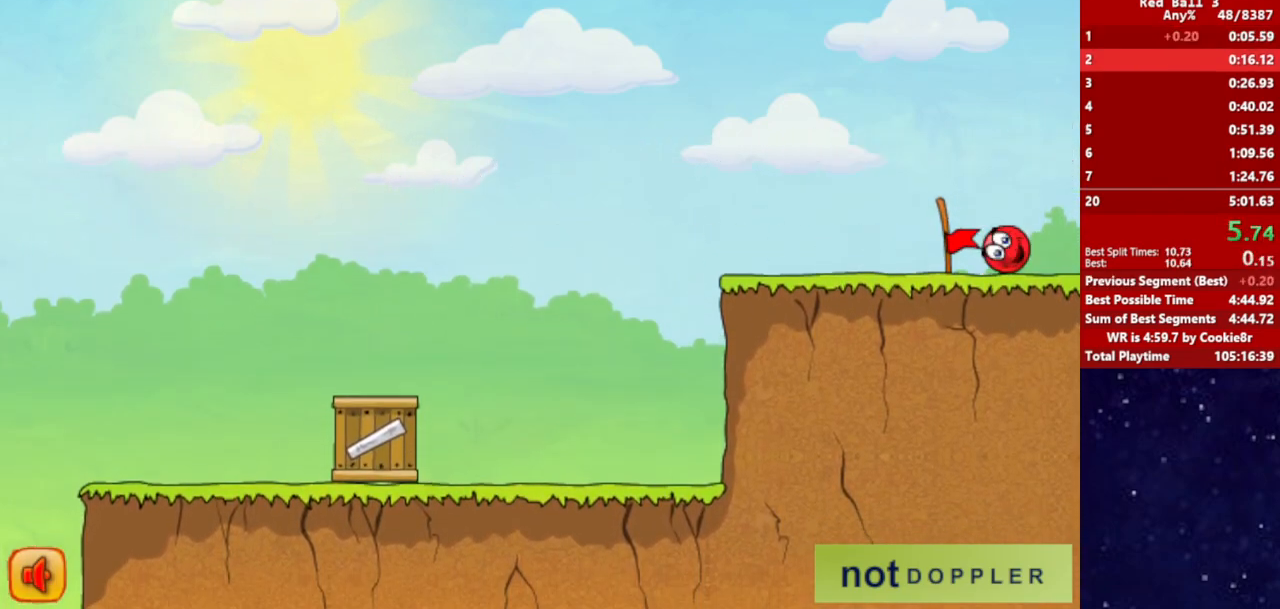
{"keys": ["right"], "events": [[217, "right", "up"], [300, "right", "down"]]}
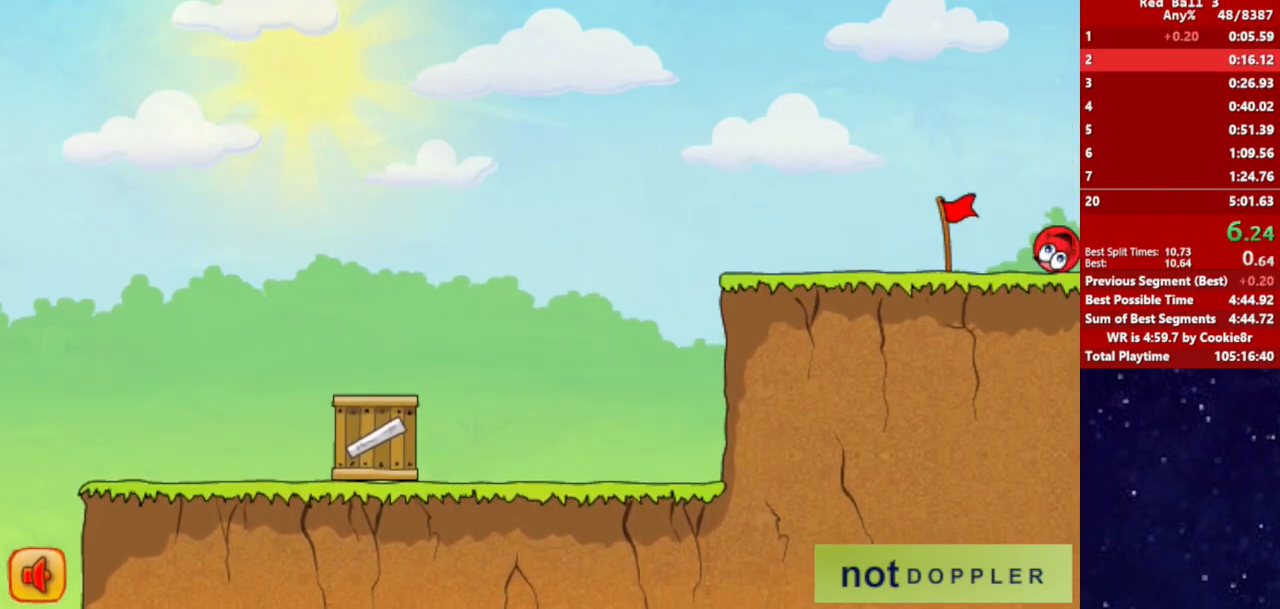
{"keys": ["right"], "events": []}
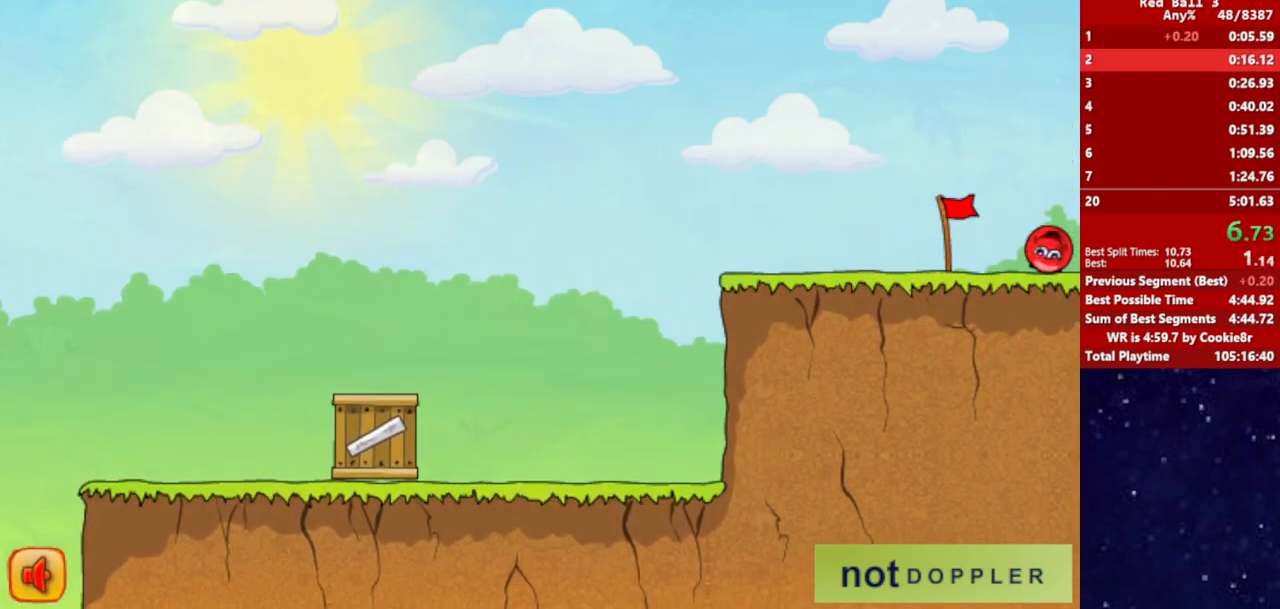
{"keys": ["right"], "events": []}
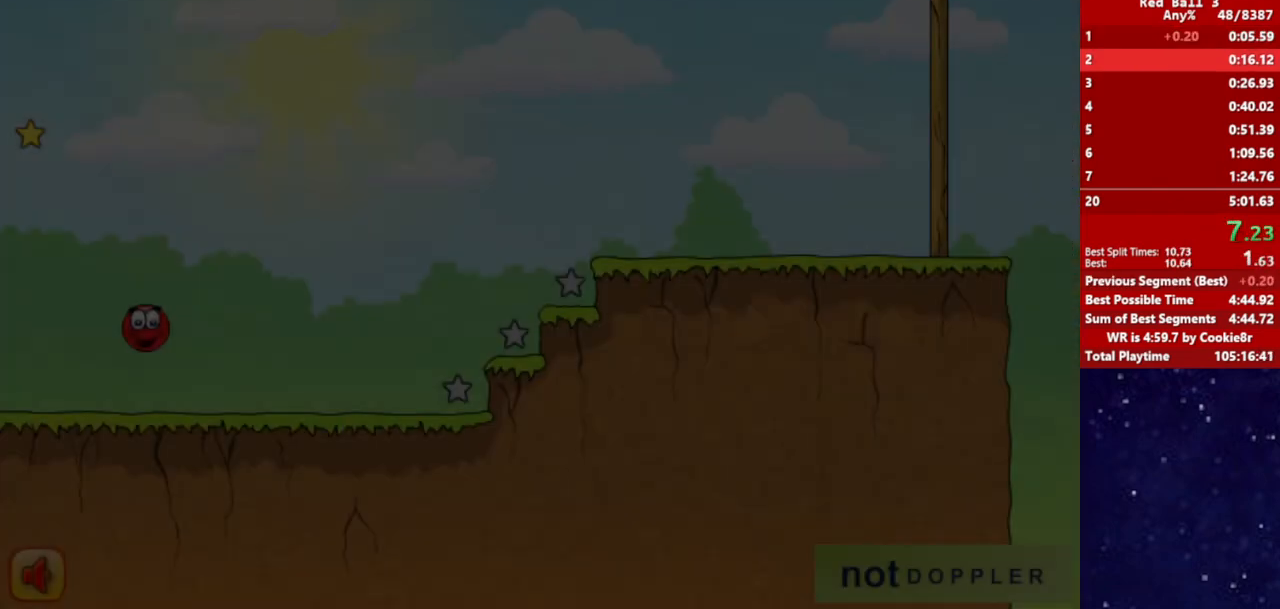
{"keys": ["right"], "events": []}
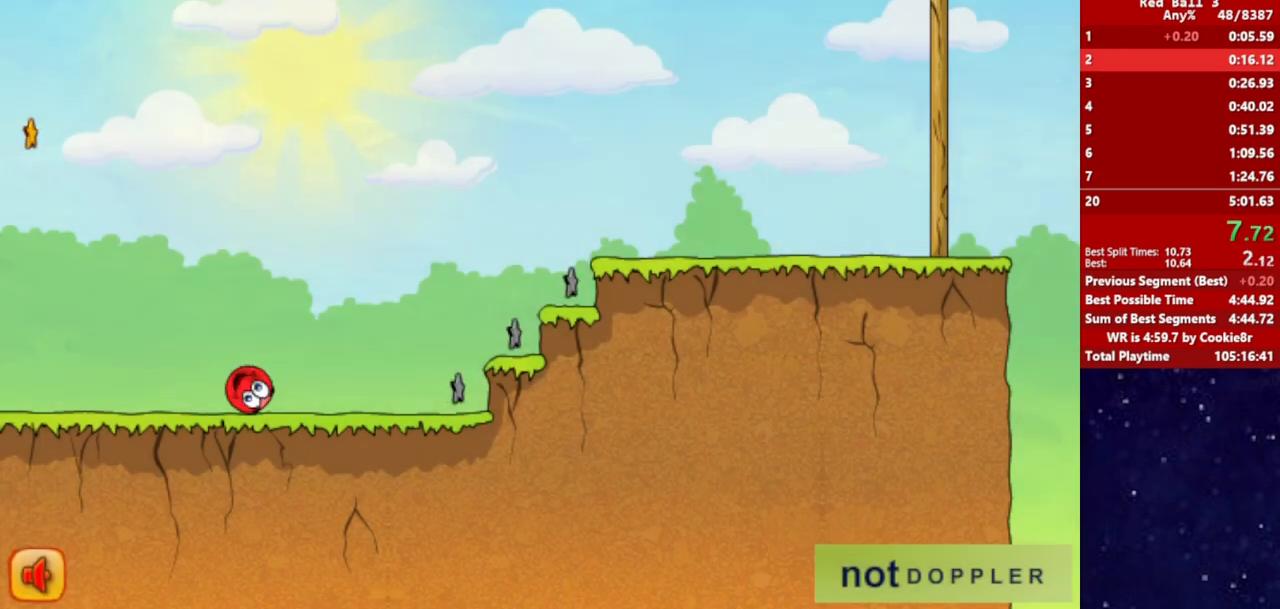
{"keys": ["right", "up"], "events": [[50, "up", "down"]]}
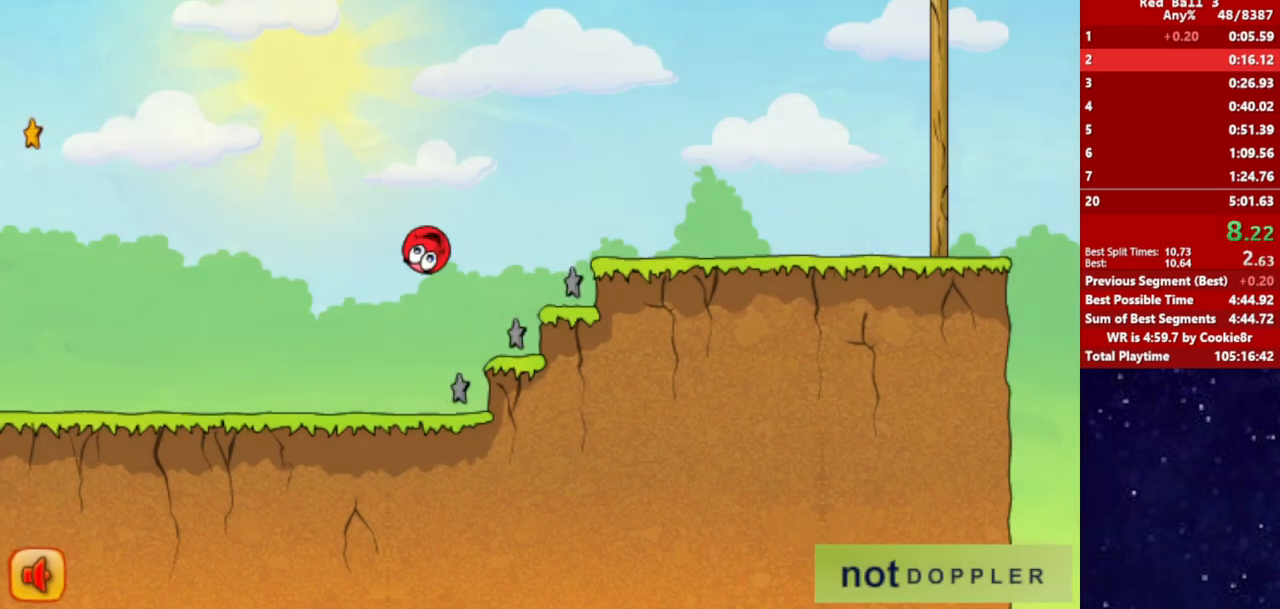
{"keys": ["right", "up"], "events": []}
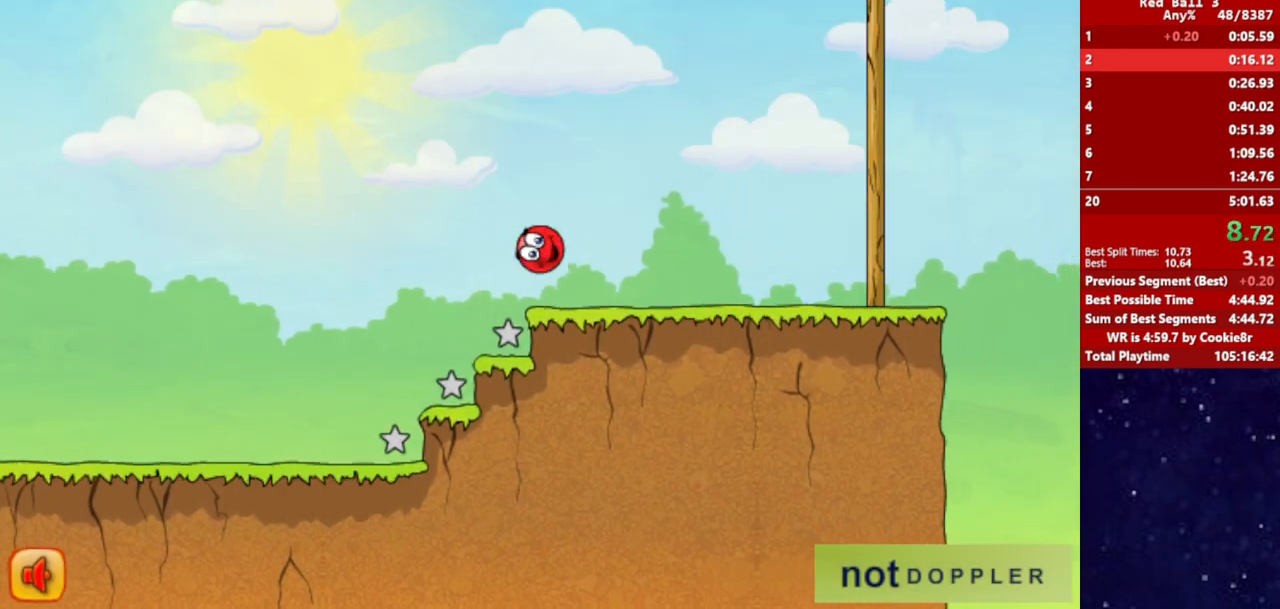
{"keys": ["right", "up"], "events": [[217, "up", "up"], [483, "up", "down"]]}
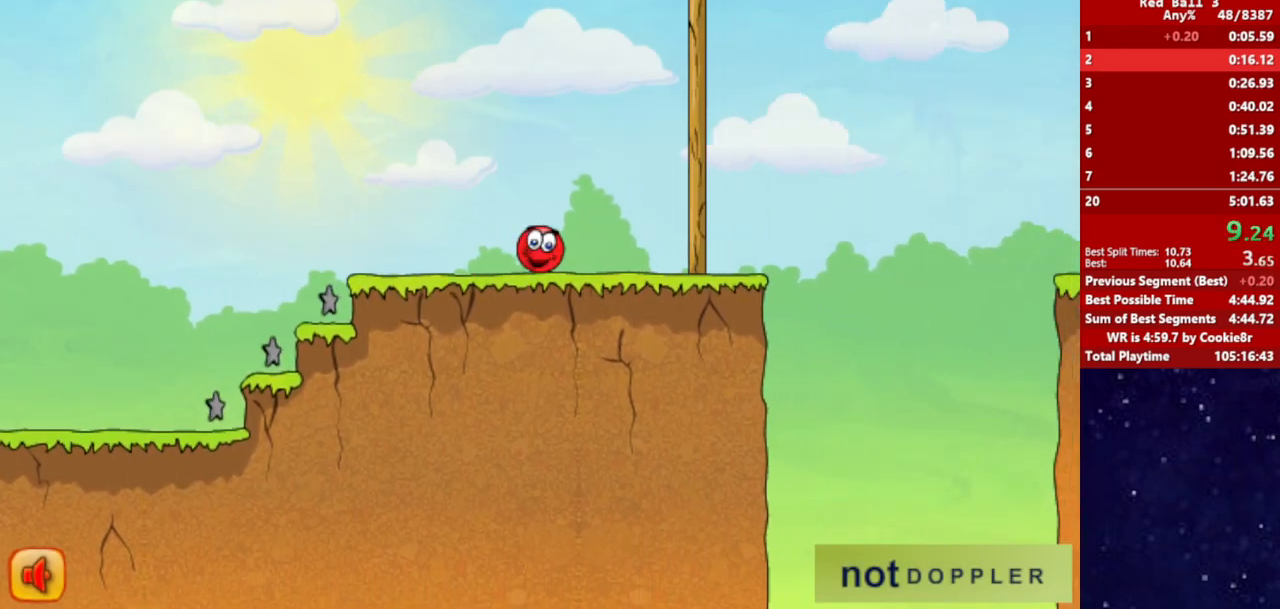
{"keys": ["right", "up"], "events": []}
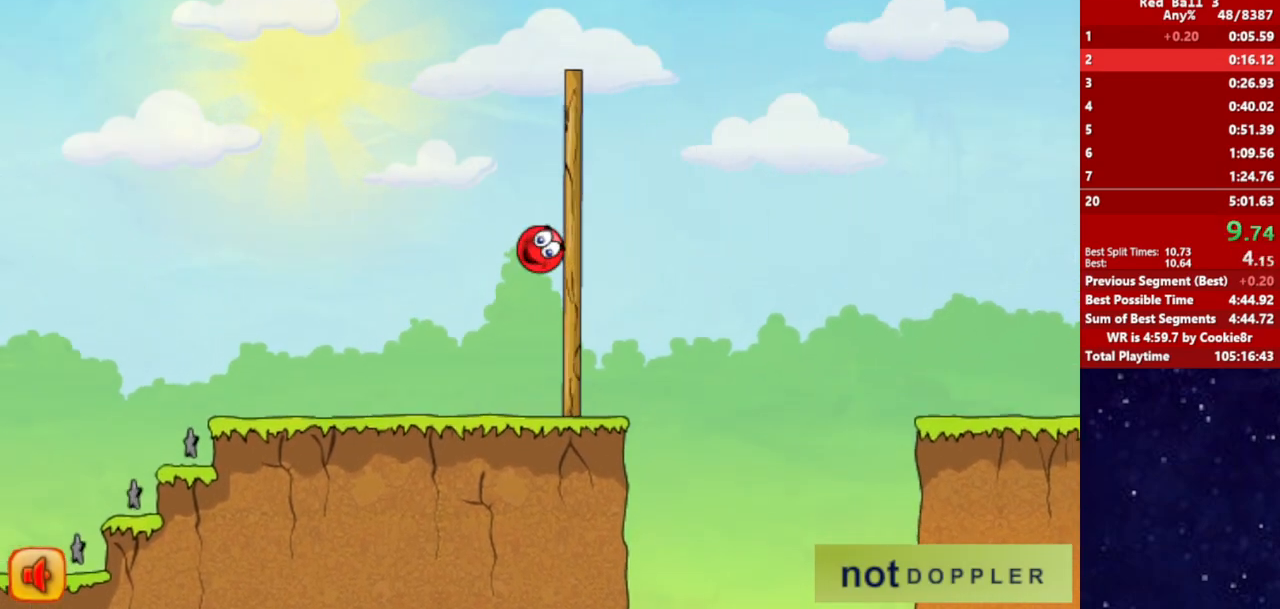
{"keys": ["right", "up"], "events": []}
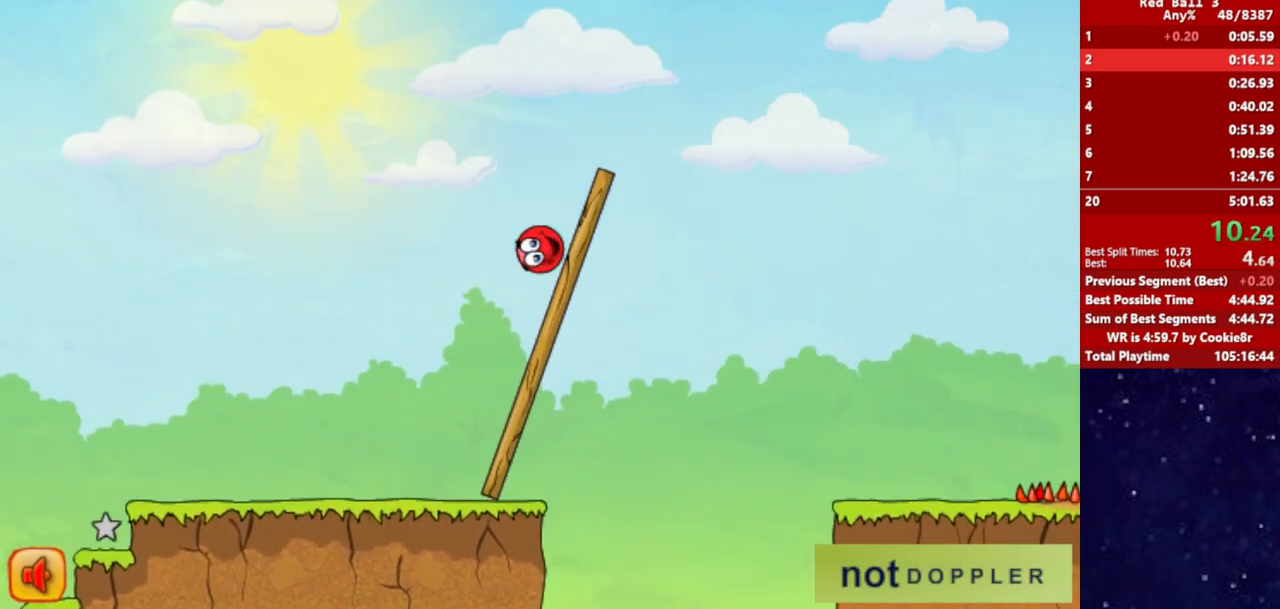
{"keys": ["right"], "events": [[383, "up", "up"]]}
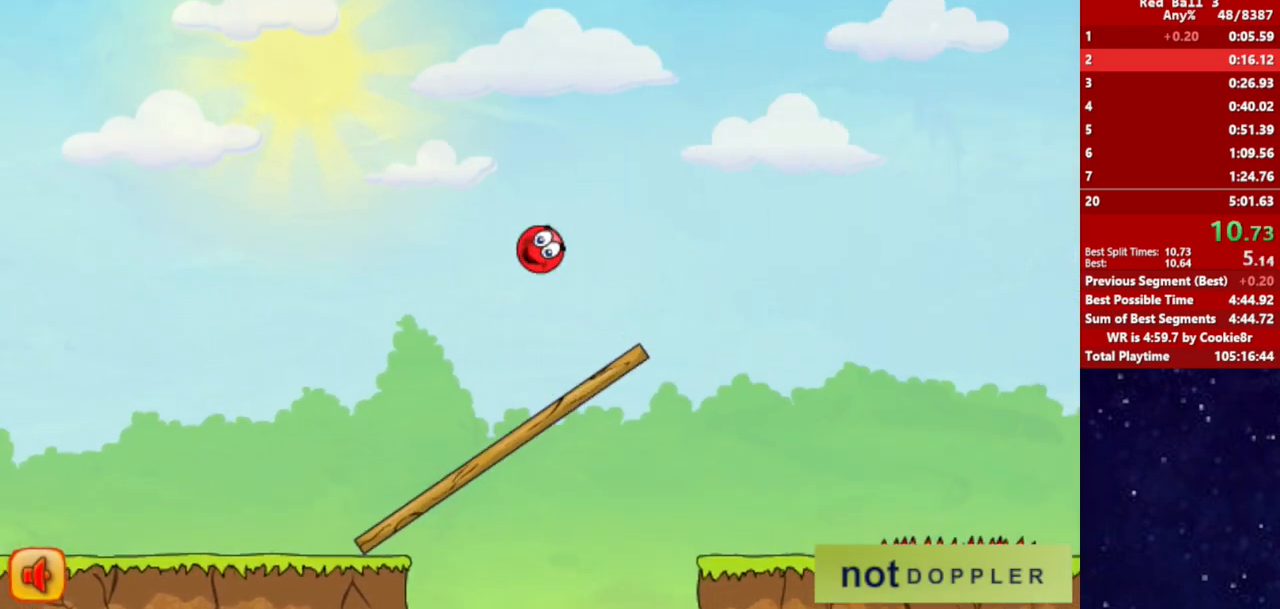
{"keys": [], "events": [[300, "right", "up"], [333, "left", "down"], [400, "left", "up"]]}
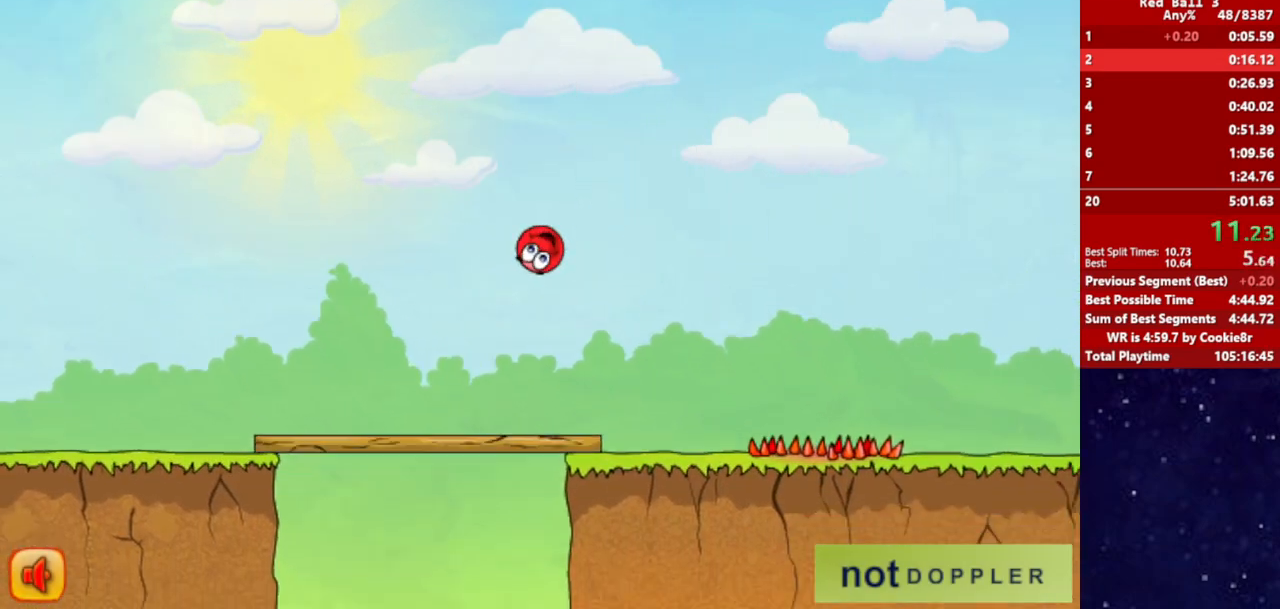
{"keys": ["right"], "events": [[200, "left", "down"], [283, "left", "up"], [300, "right", "down"]]}
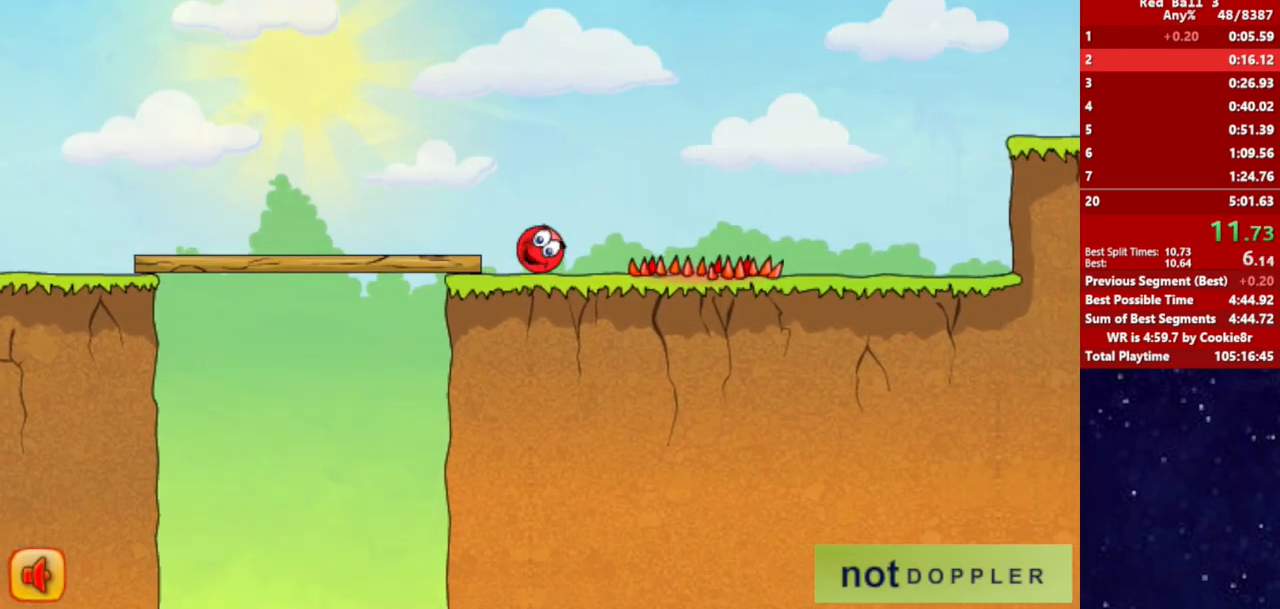
{"keys": ["right"], "events": []}
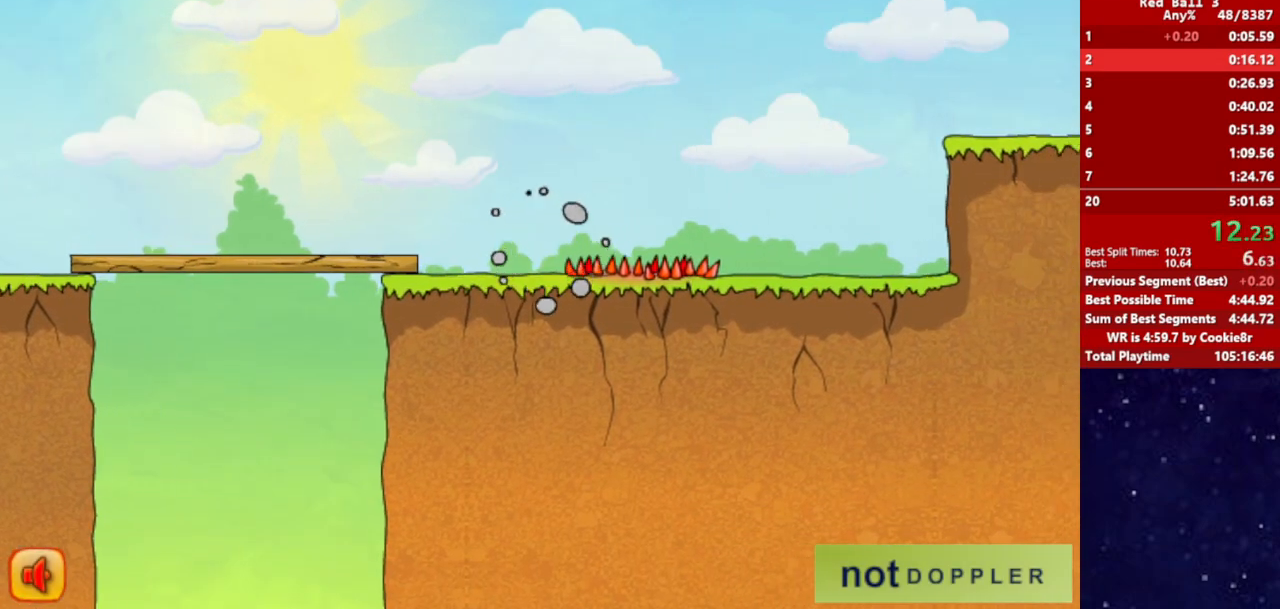
{"keys": ["right"], "events": []}
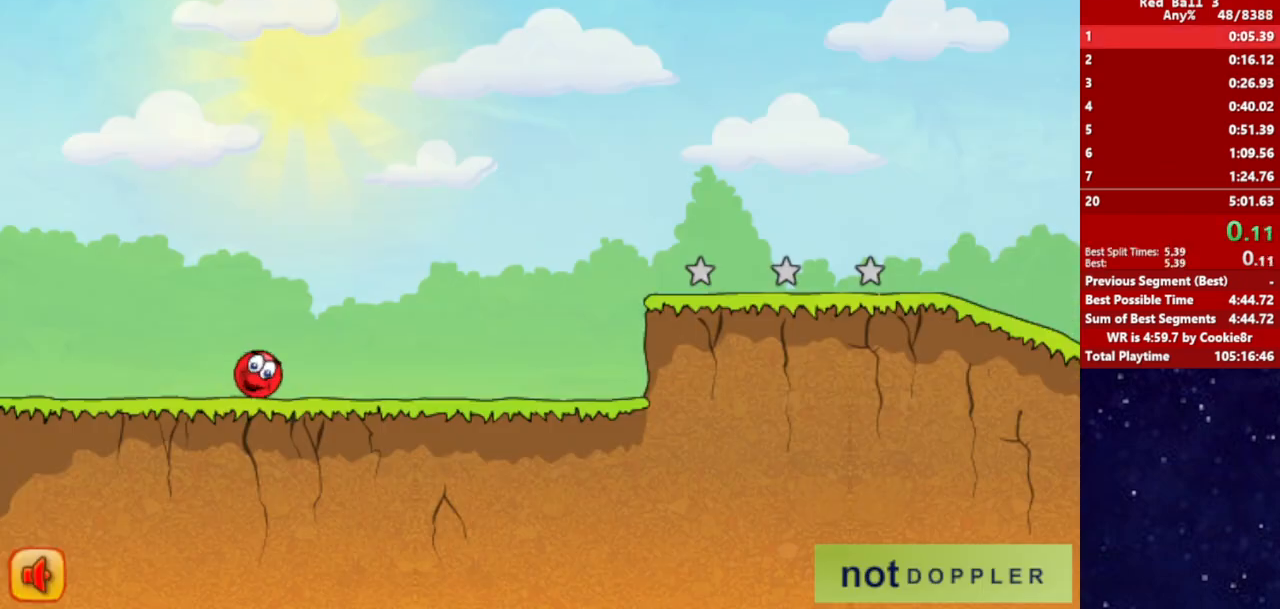
{"keys": ["right"], "events": []}
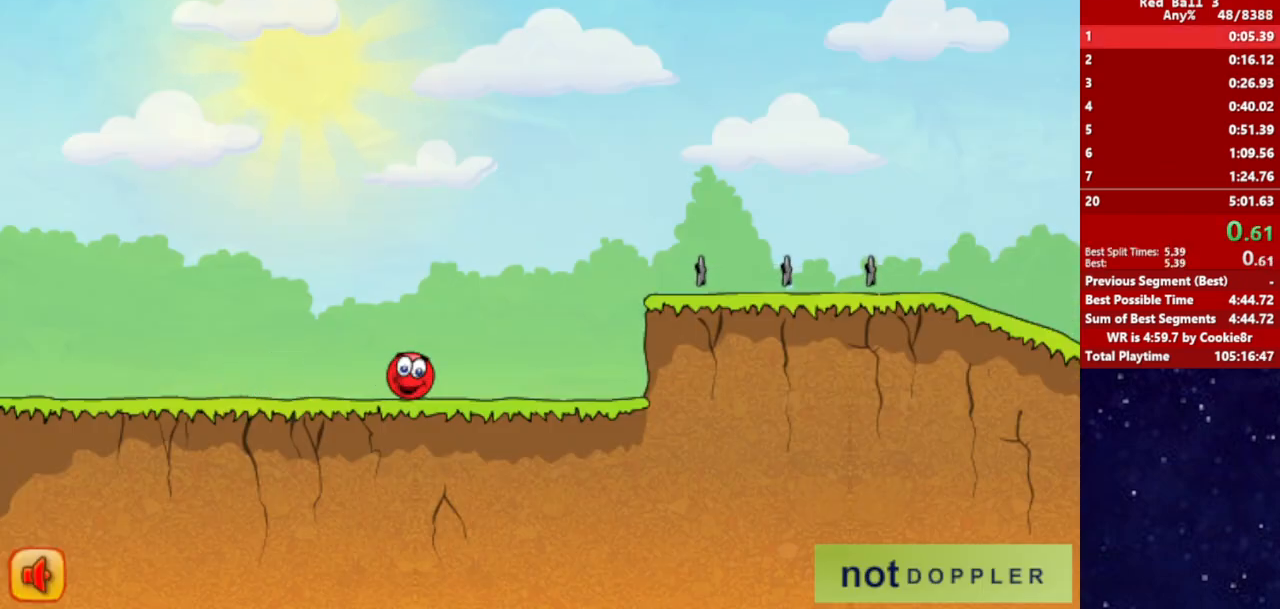
{"keys": ["right", "up"], "events": [[267, "up", "down"]]}
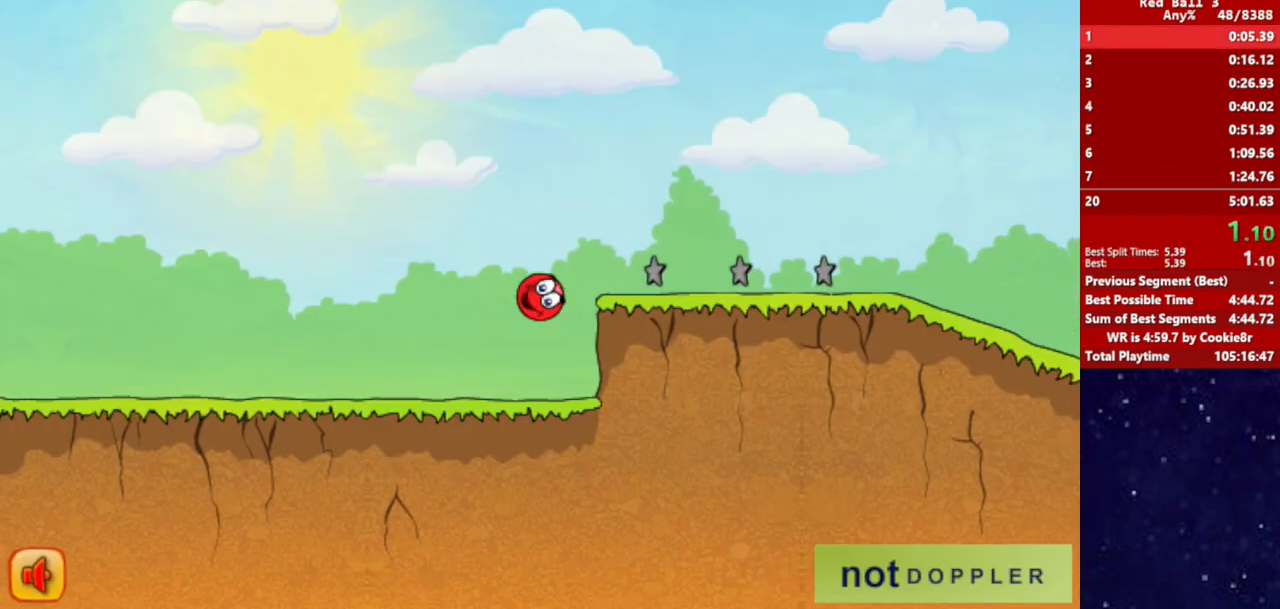
{"keys": ["right", "up"], "events": []}
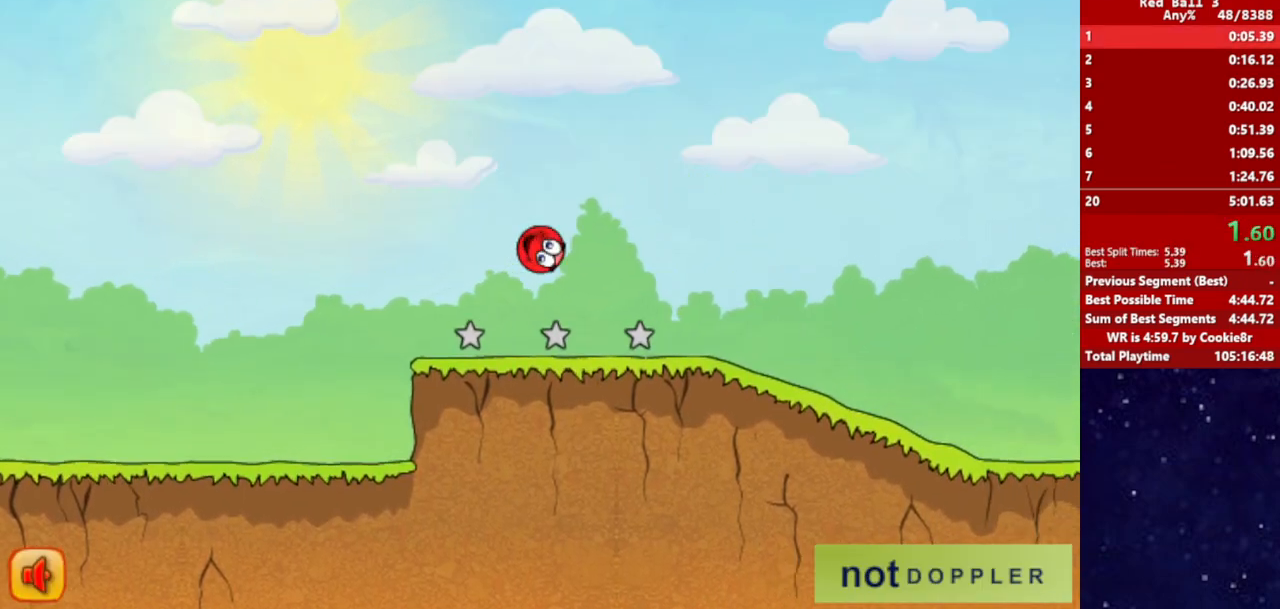
{"keys": ["right"], "events": [[100, "up", "up"]]}
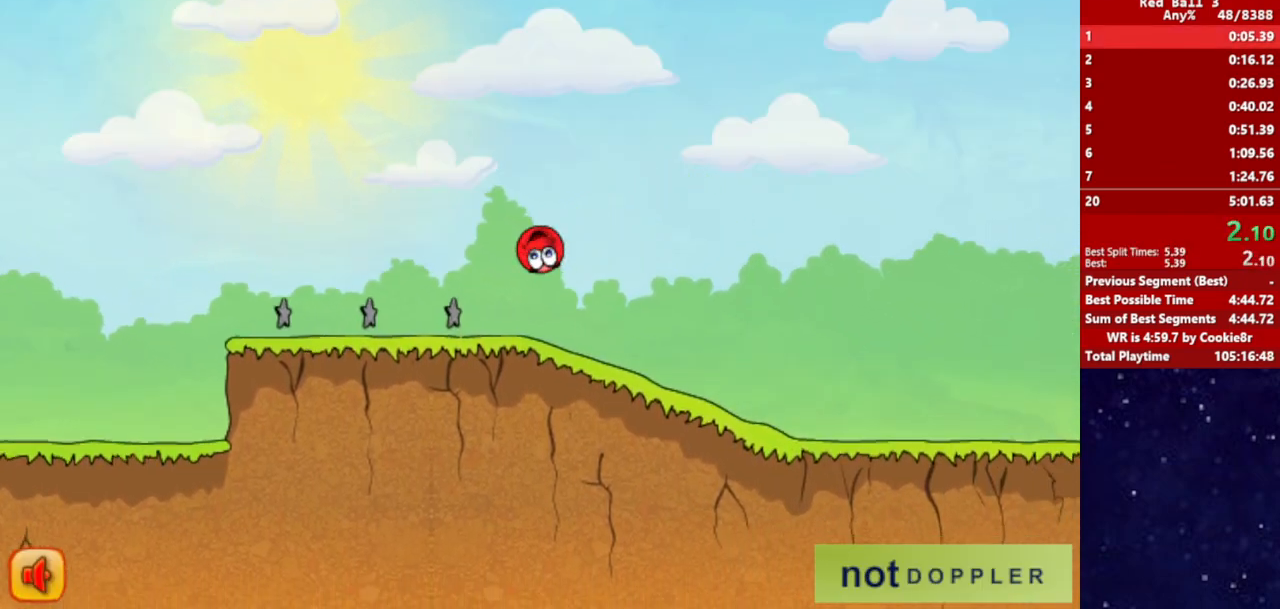
{"keys": ["right"], "events": []}
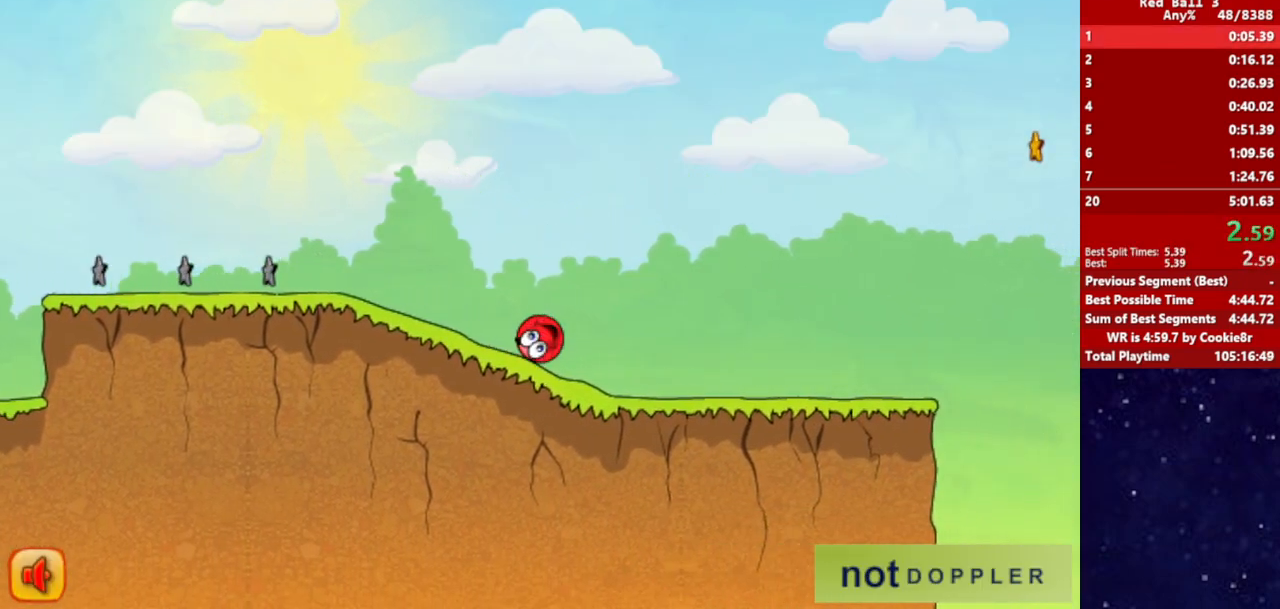
{"keys": ["right"], "events": []}
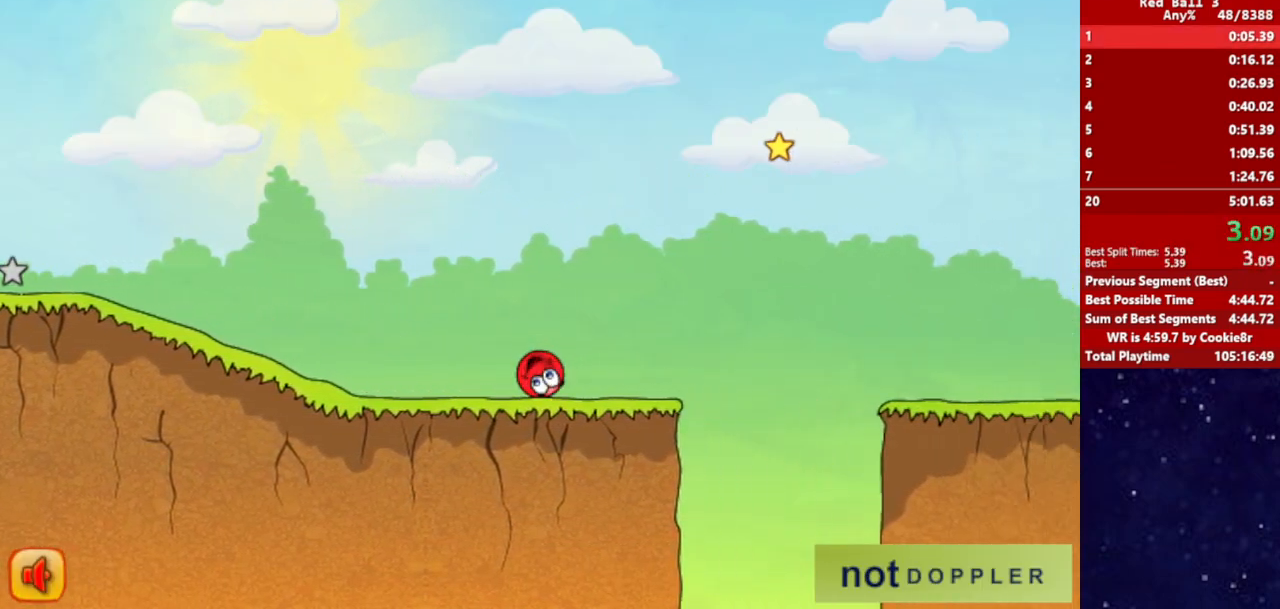
{"keys": ["right", "up"], "events": [[17, "up", "down"]]}
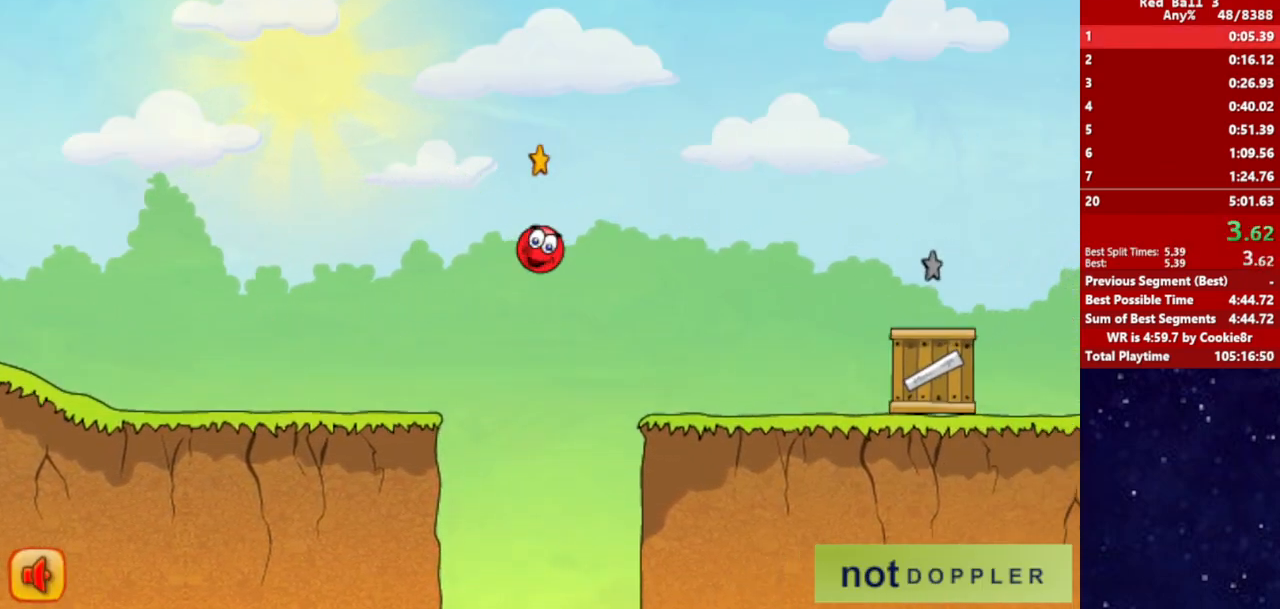
{"keys": ["right", "up"], "events": [[283, "up", "up"], [500, "up", "down"]]}
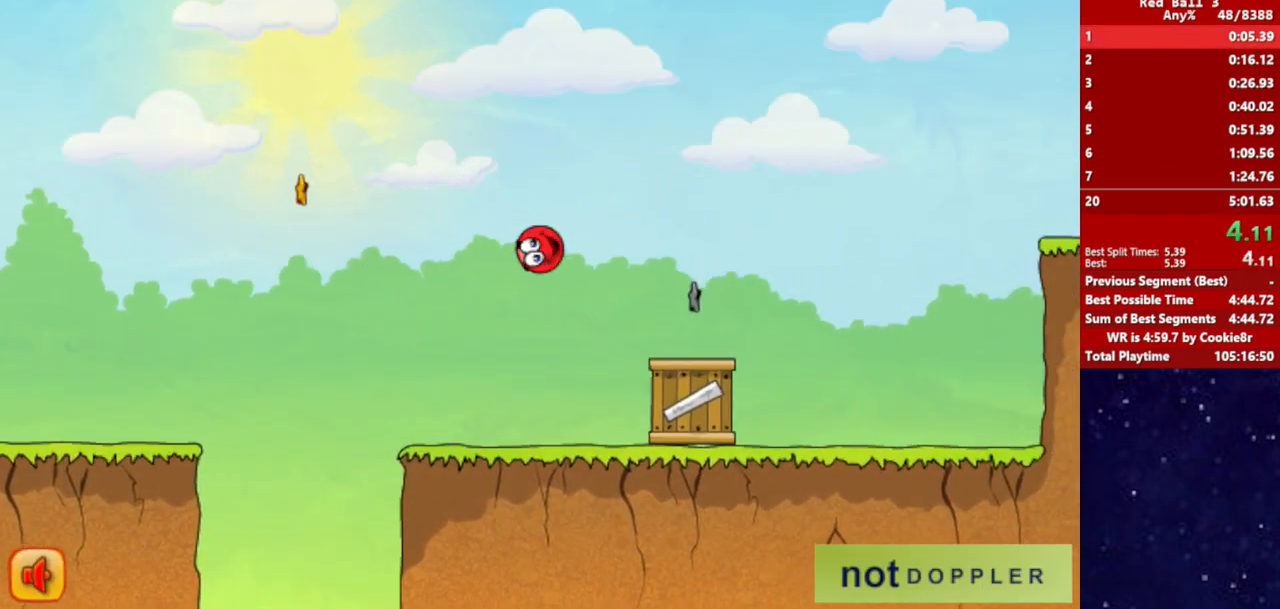
{"keys": ["right", "up"], "events": []}
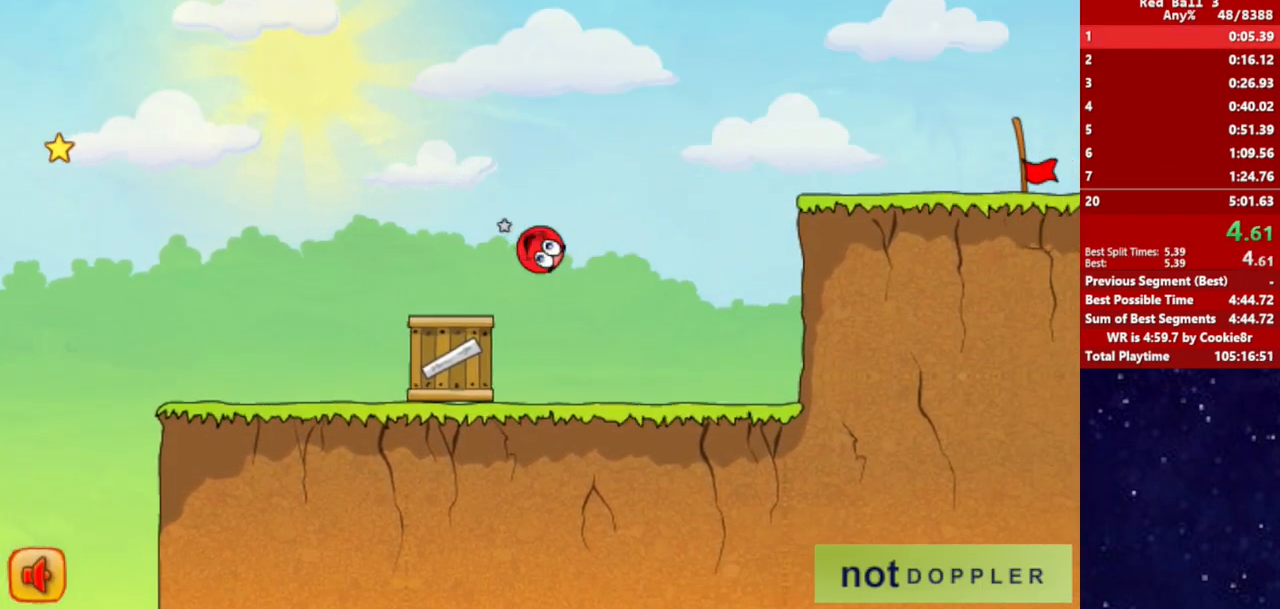
{"keys": ["right"], "events": [[183, "up", "up"]]}